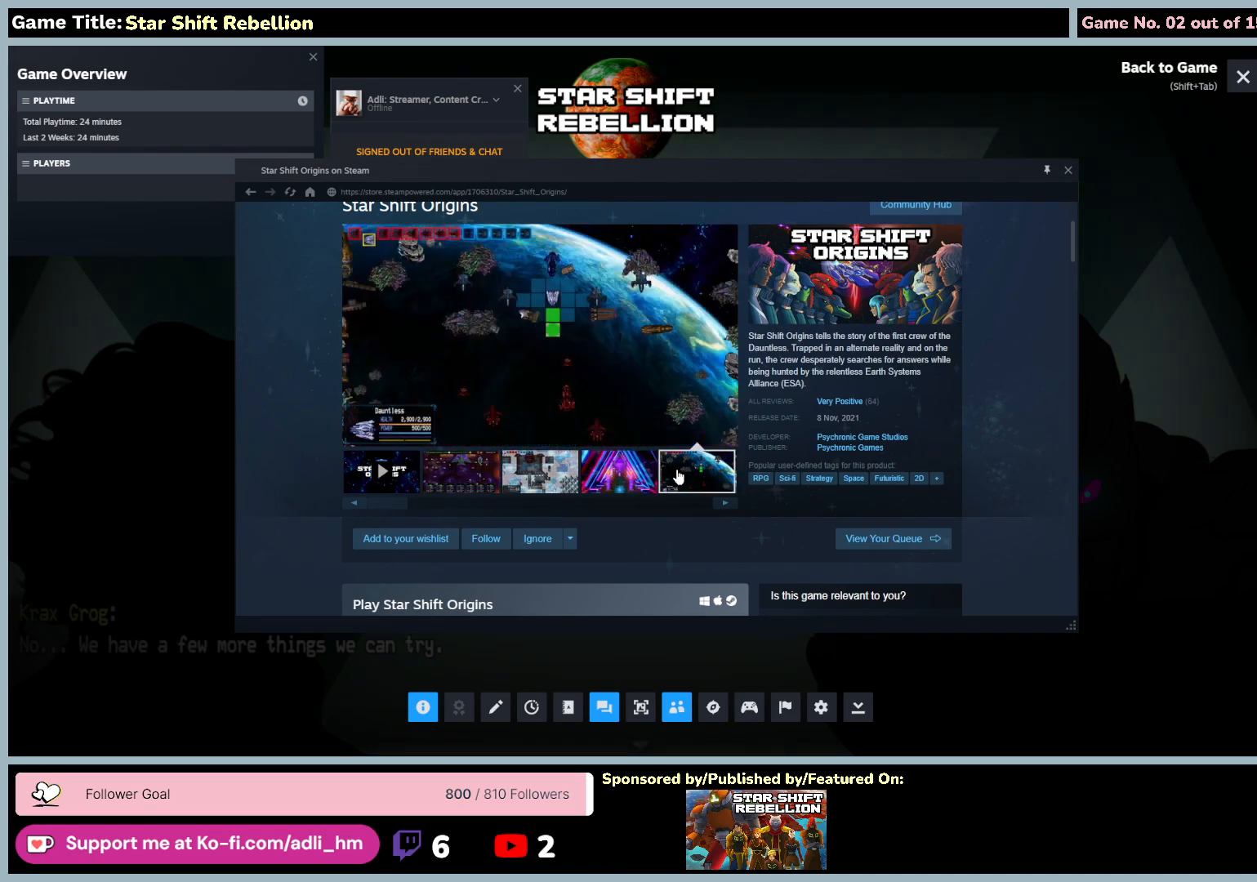
Gameplay with keyboard and mouse; each line is a JSON object with the keys and mouse buttons held at the frame after it. "events" lists presses ("down") and releases ("up") of "0", "1", "2", "3", "4", "5", "6", "7", "8", "9", "a", "alt", "b", "c", "caps_lock", "ctrl", "d", "down", "e", "escape", "f", "f1", "f2", "f3", "f4", "f5", "f6", "f7", "f8", "g", "h", "i", "j", "k", "l", "left", "m", "n", "o", "p", "q", "r", "return", "right", "s", "shift", "space", "t", "tab", "tilde", "u", "up", "v", "w", "x", "y", "z", "mouse_left", "mouse_wheel" and "mouse_right" between this image and that frame as [ms after this image, input, new state], when the widget could be followed in between. "mouse_left", "mouse_wheel", "mouse_right" = the "left", "wheel", "right" buttons of the "mouse" list. No other keys are recorded. "wheel" means that the mouse wheel is clicked or scrolled. Not read: mouse_move.
{"keys": [], "mouse": [], "events": []}
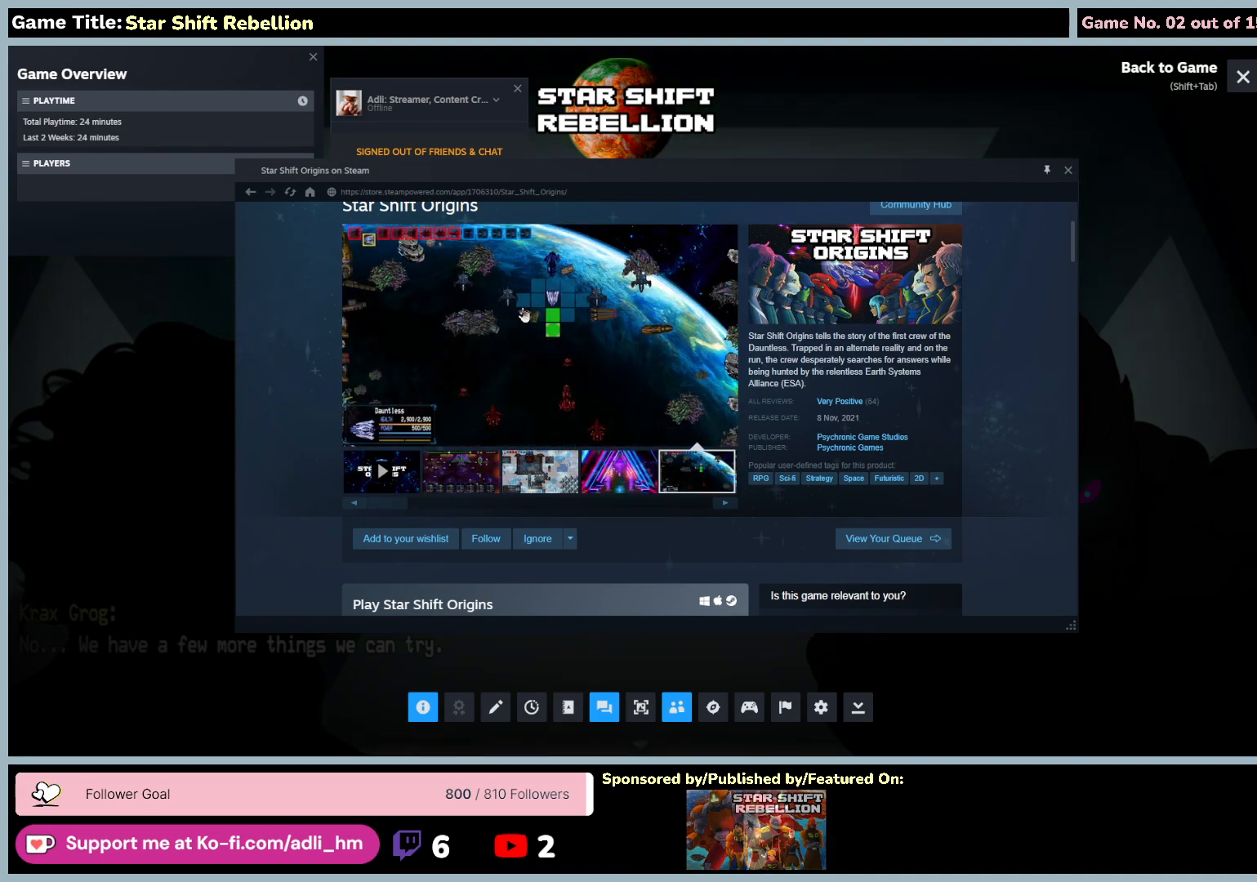
{"keys": [], "mouse": [], "events": []}
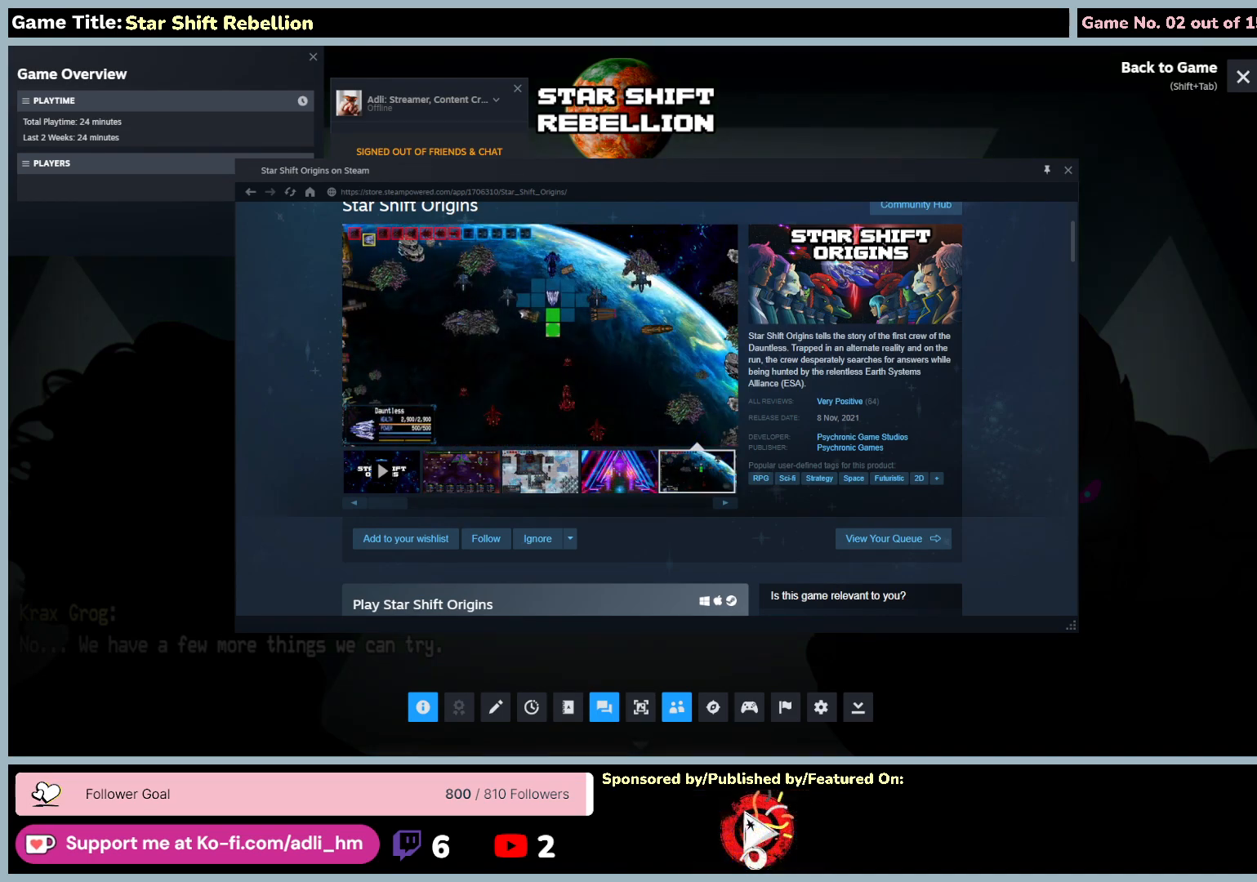
{"keys": [], "mouse": [], "events": []}
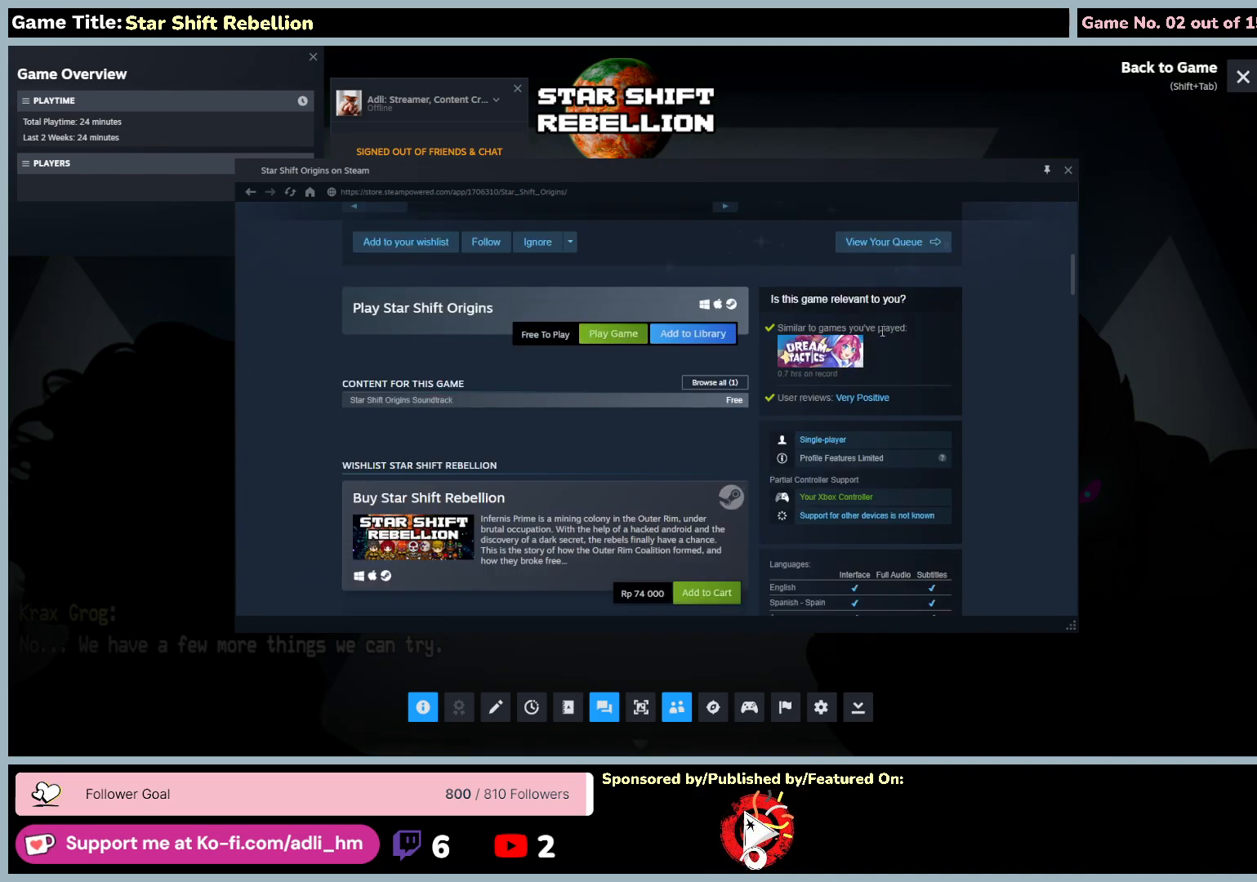
{"keys": [], "mouse": [], "events": []}
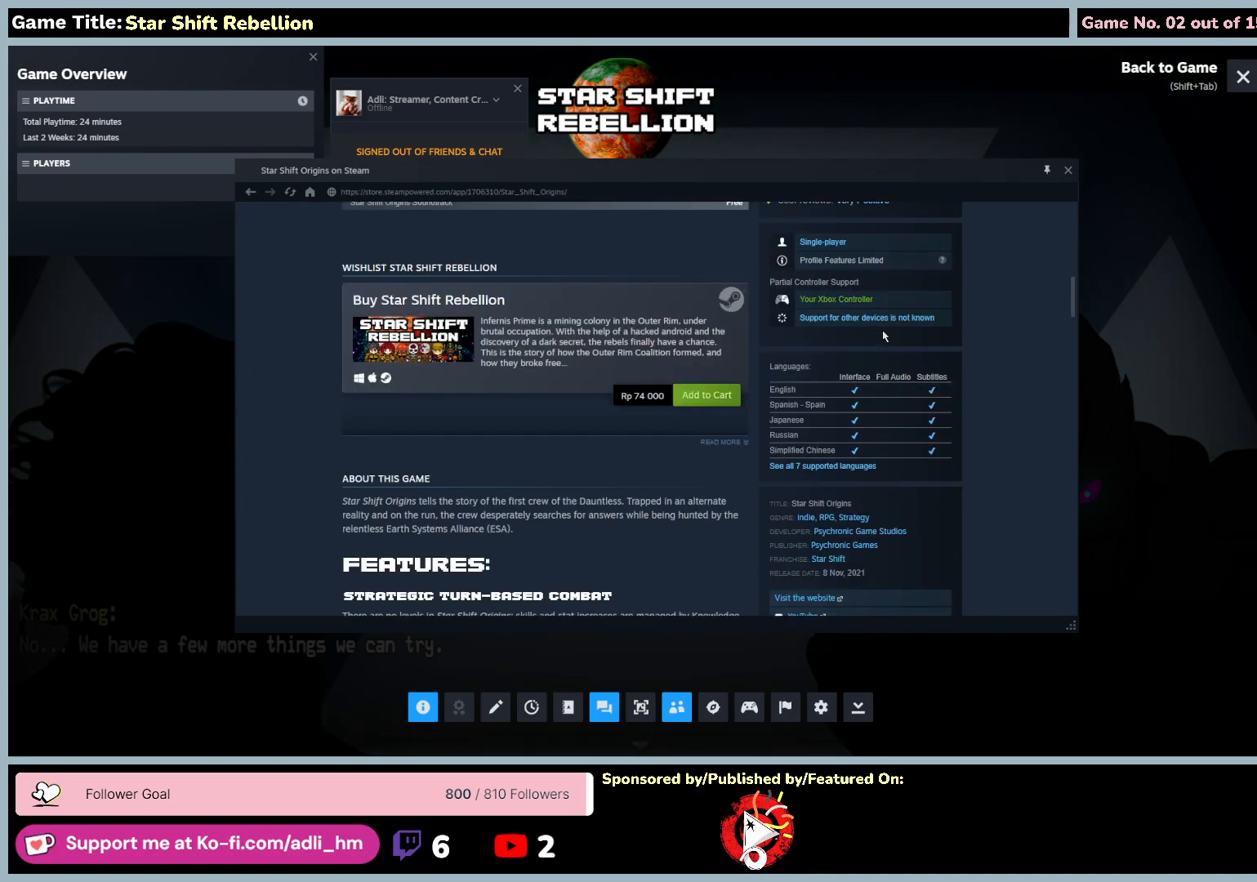
{"keys": [], "mouse": [], "events": []}
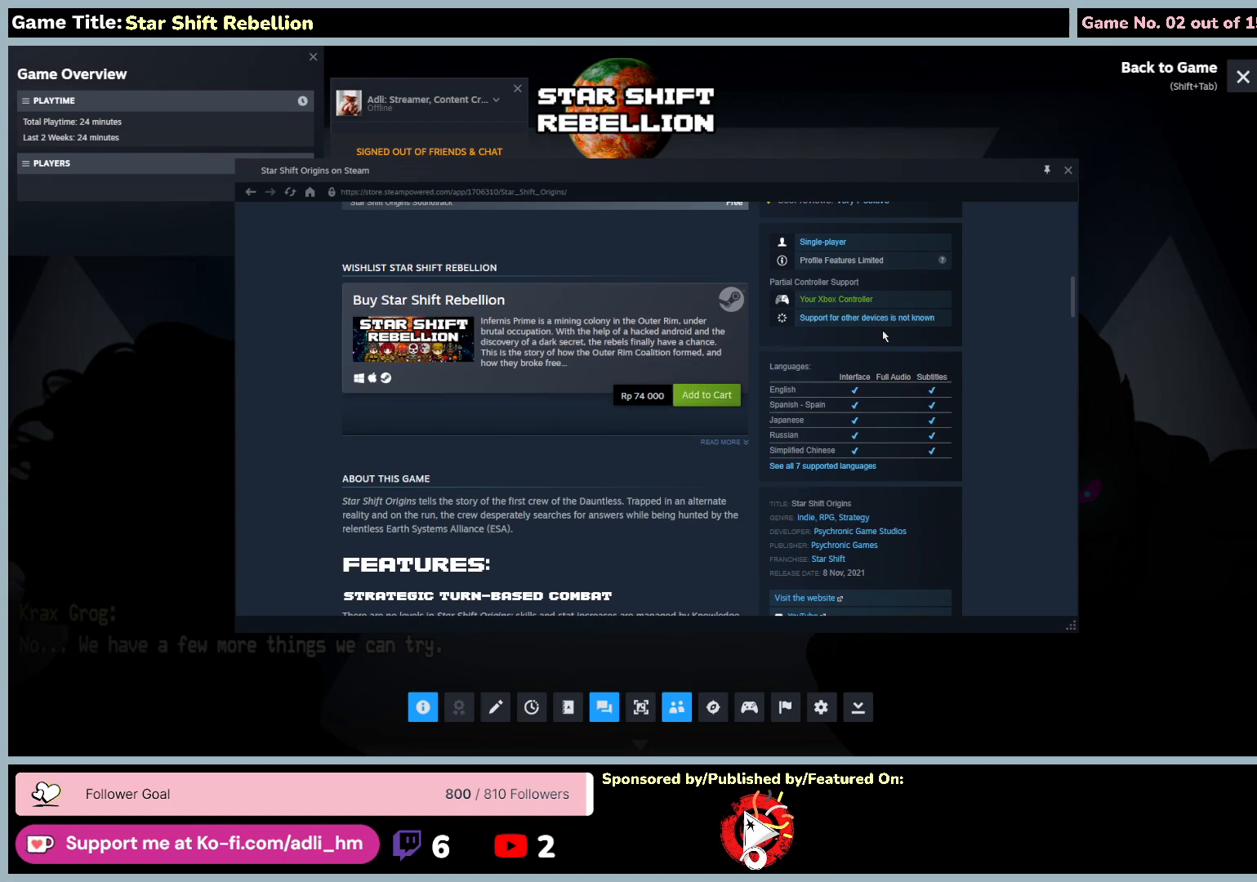
{"keys": [], "mouse": [], "events": []}
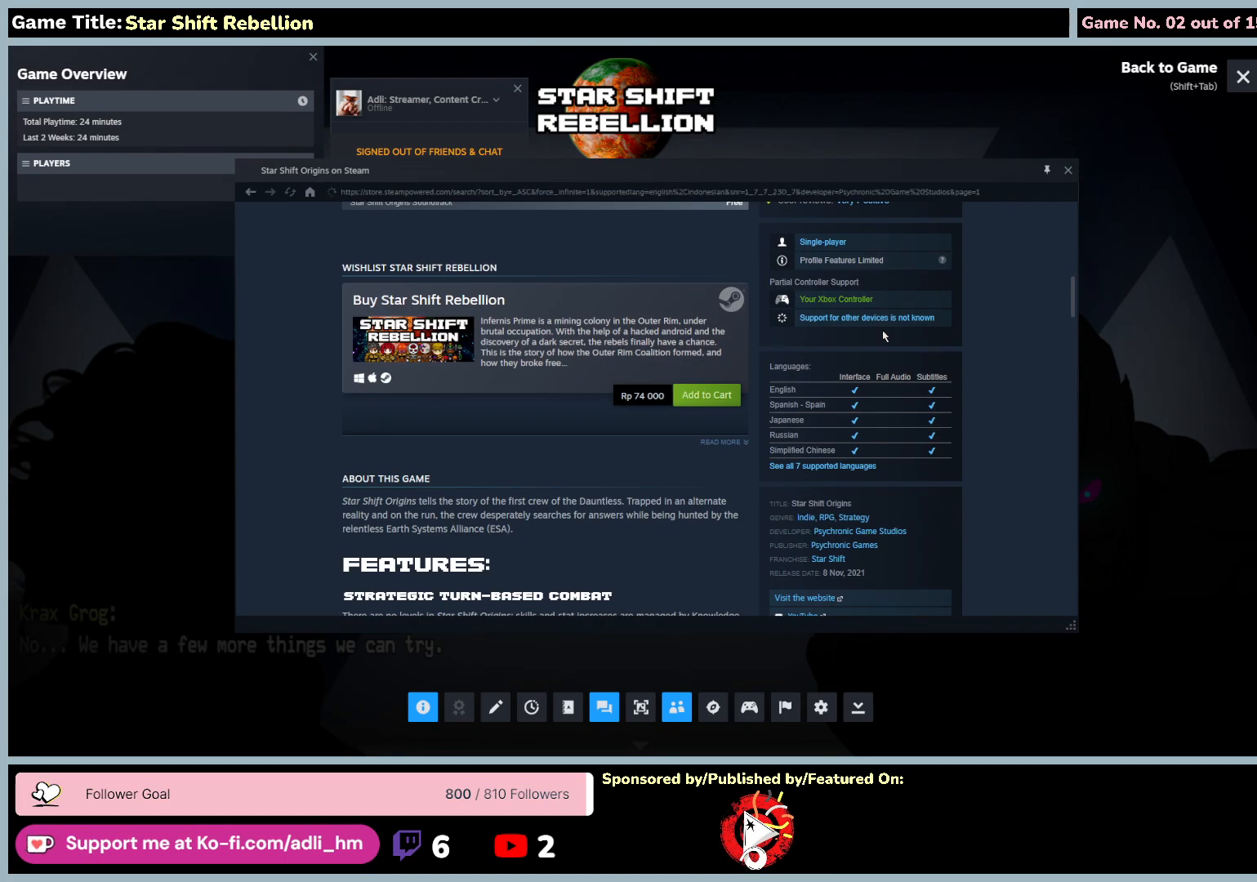
{"keys": [], "mouse": [], "events": []}
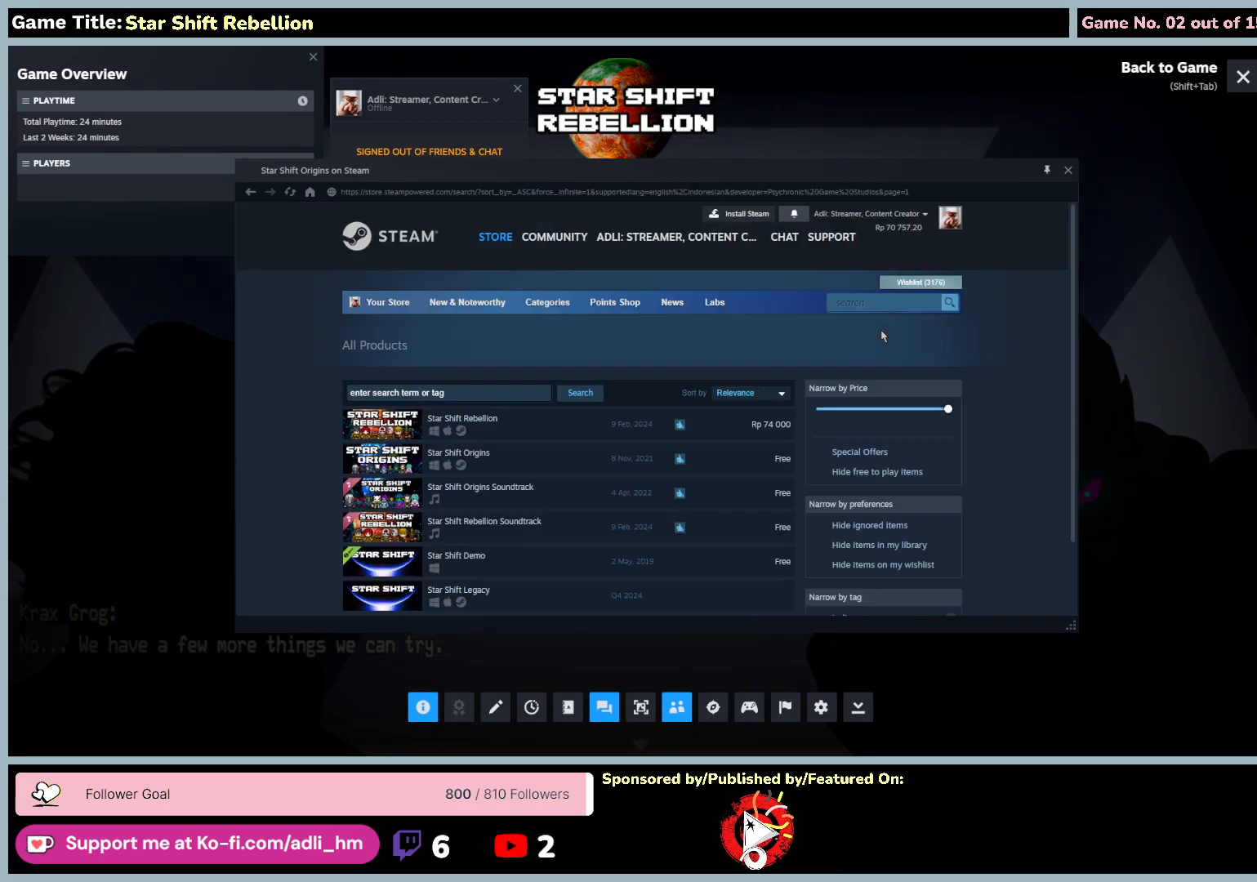
{"keys": [], "mouse": [], "events": []}
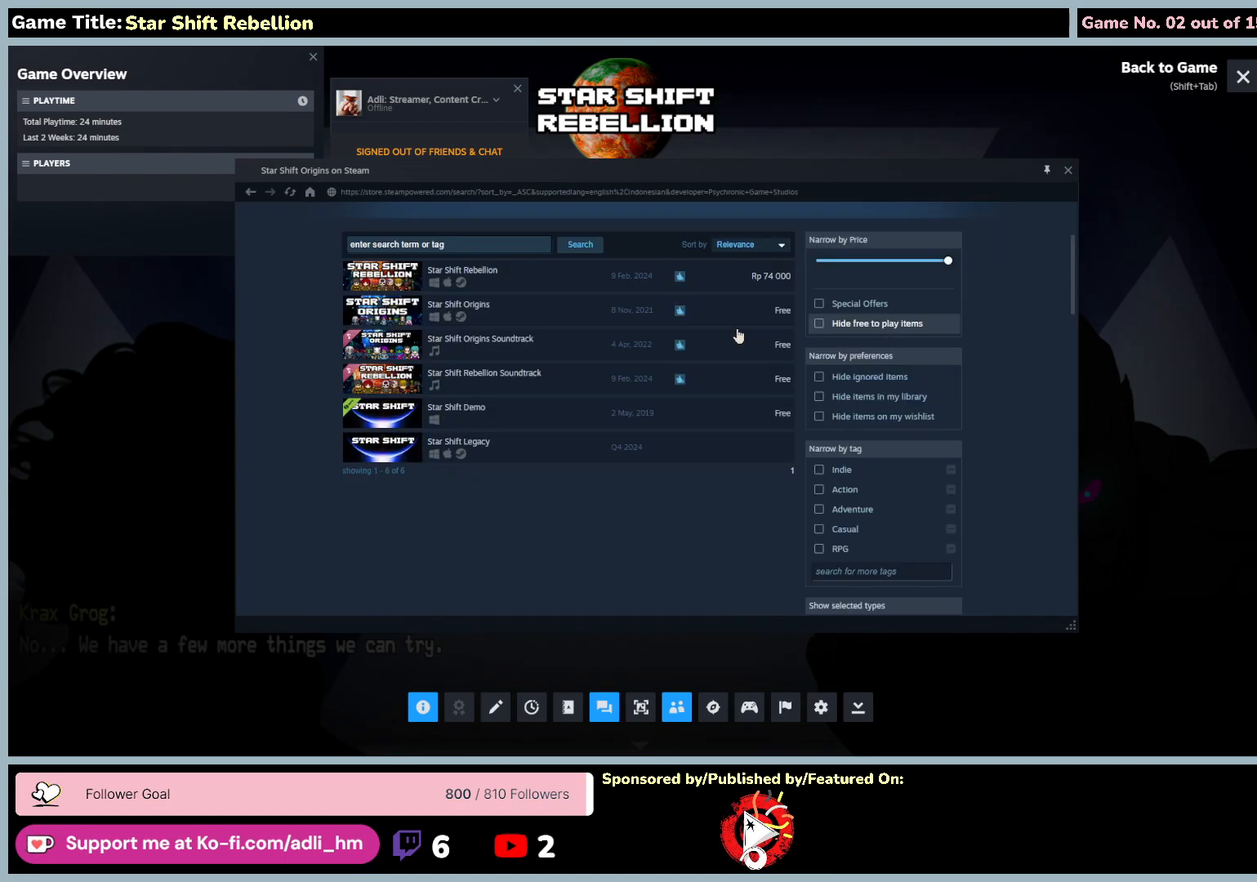
{"keys": [], "mouse": [], "events": []}
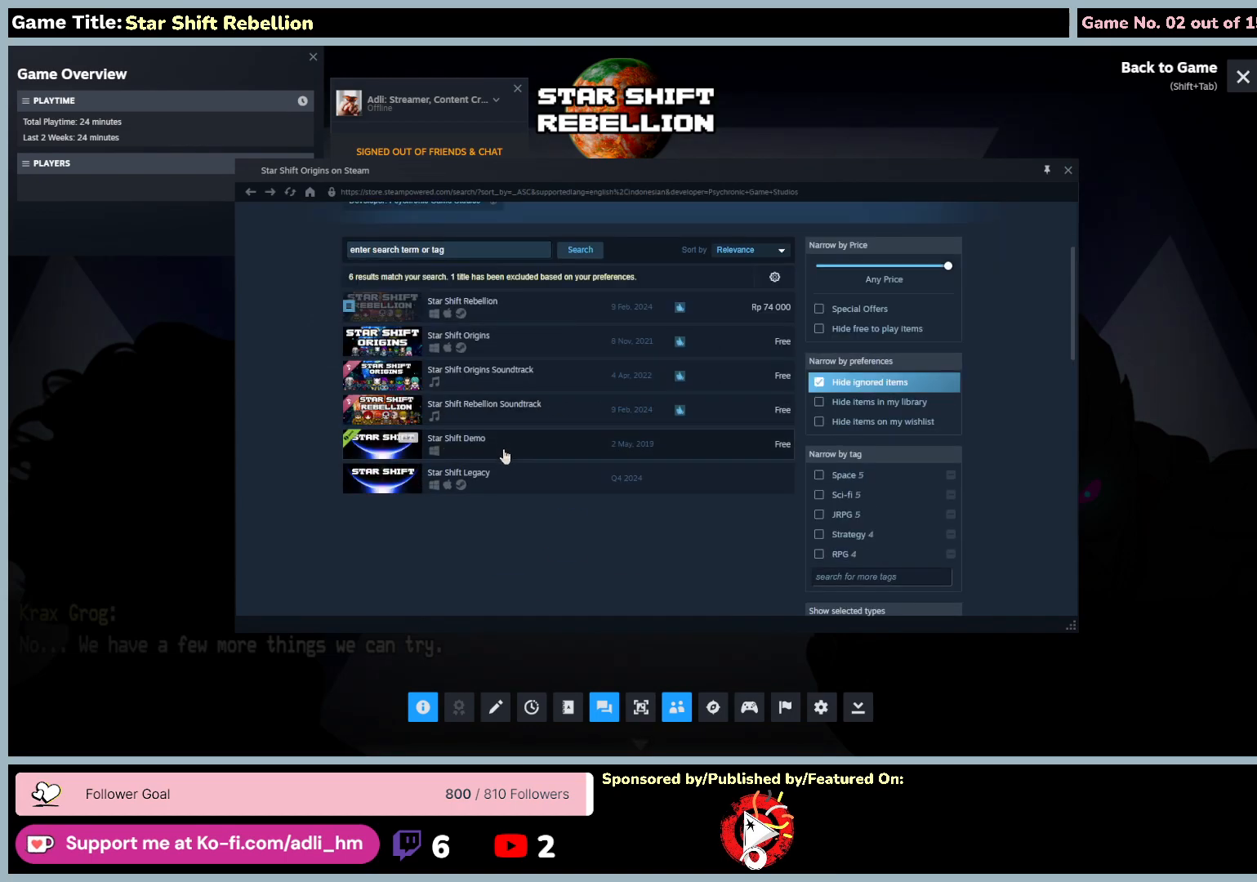
{"keys": [], "mouse": ["left"], "events": [[400, "mouse_left", "down"]]}
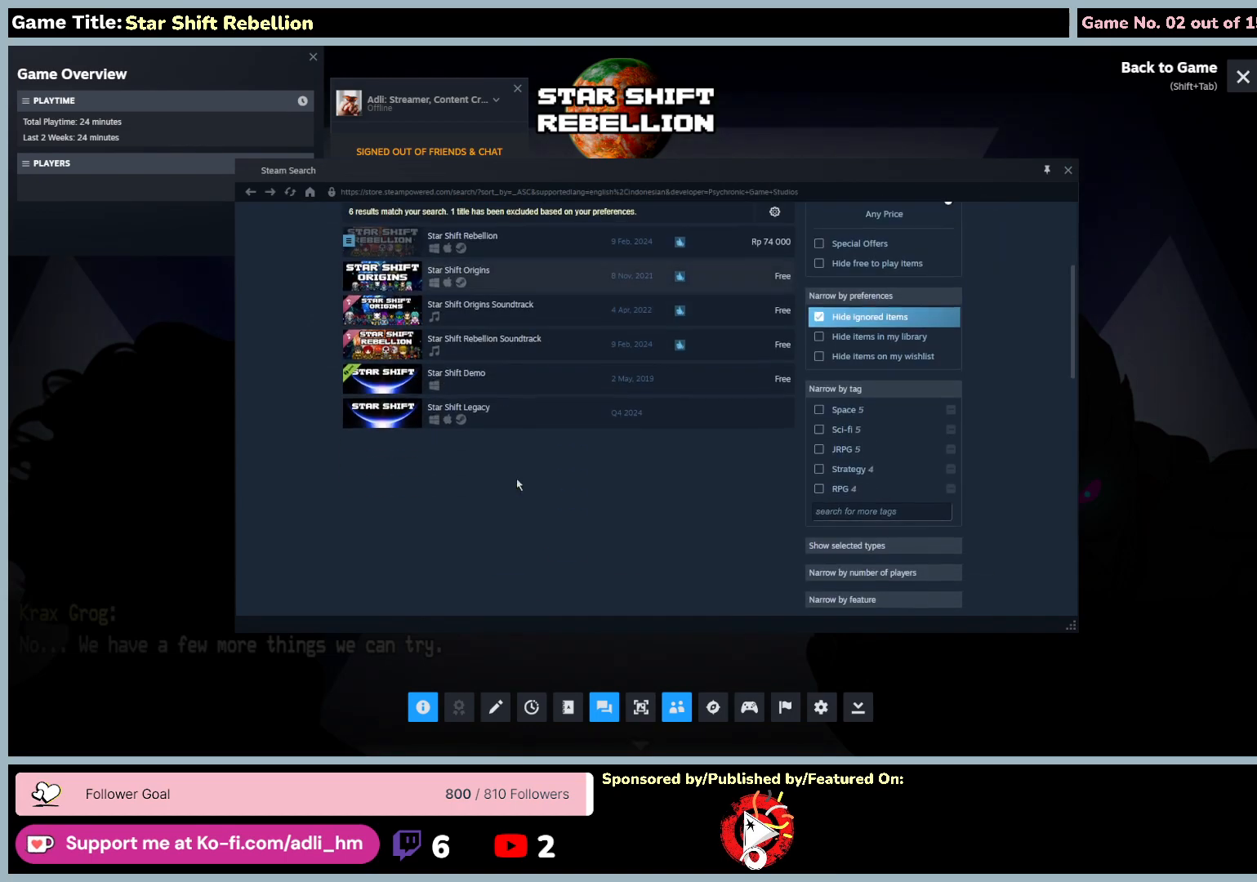
{"keys": [], "mouse": ["left"], "events": [[217, "mouse_left", "up"], [500, "mouse_left", "down"]]}
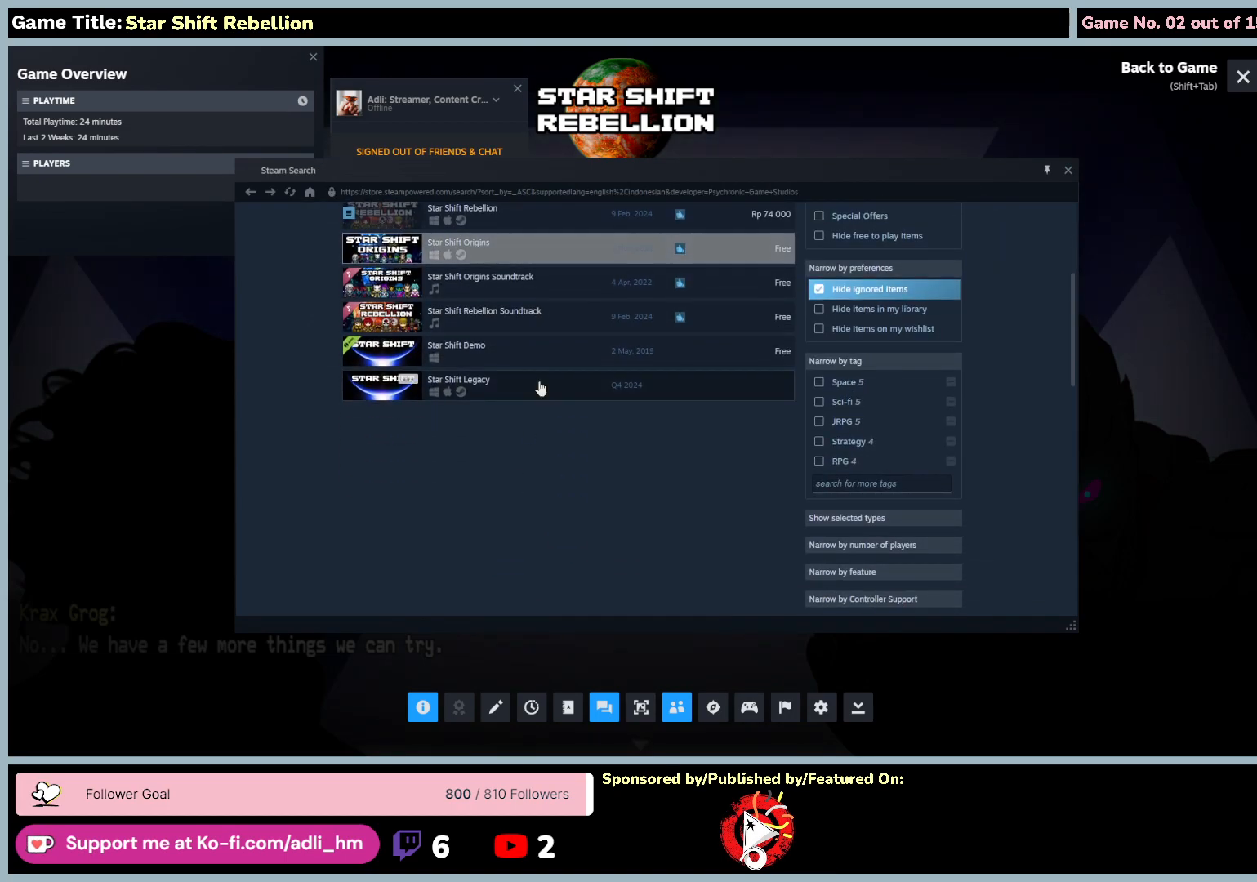
{"keys": [], "mouse": [], "events": [[333, "mouse_left", "up"]]}
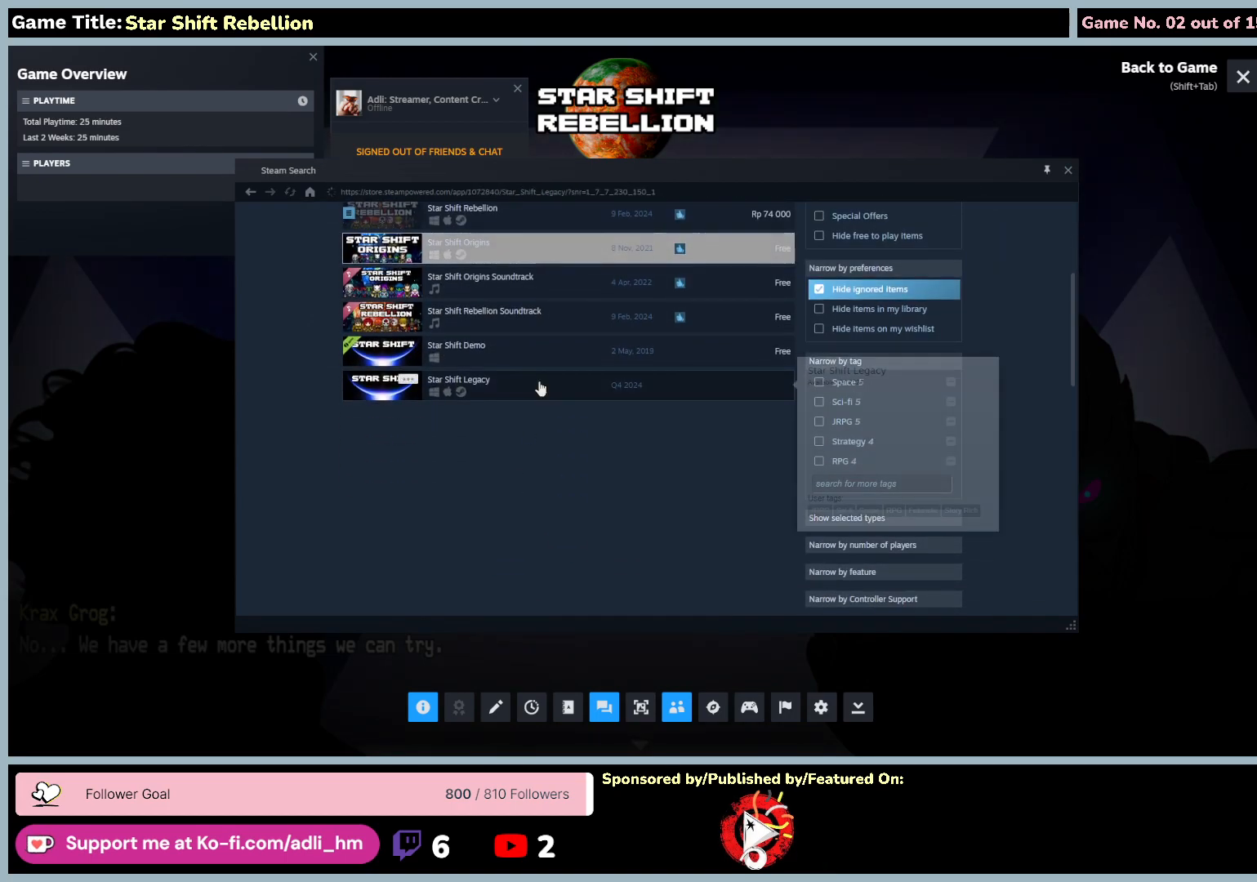
{"keys": [], "mouse": [], "events": []}
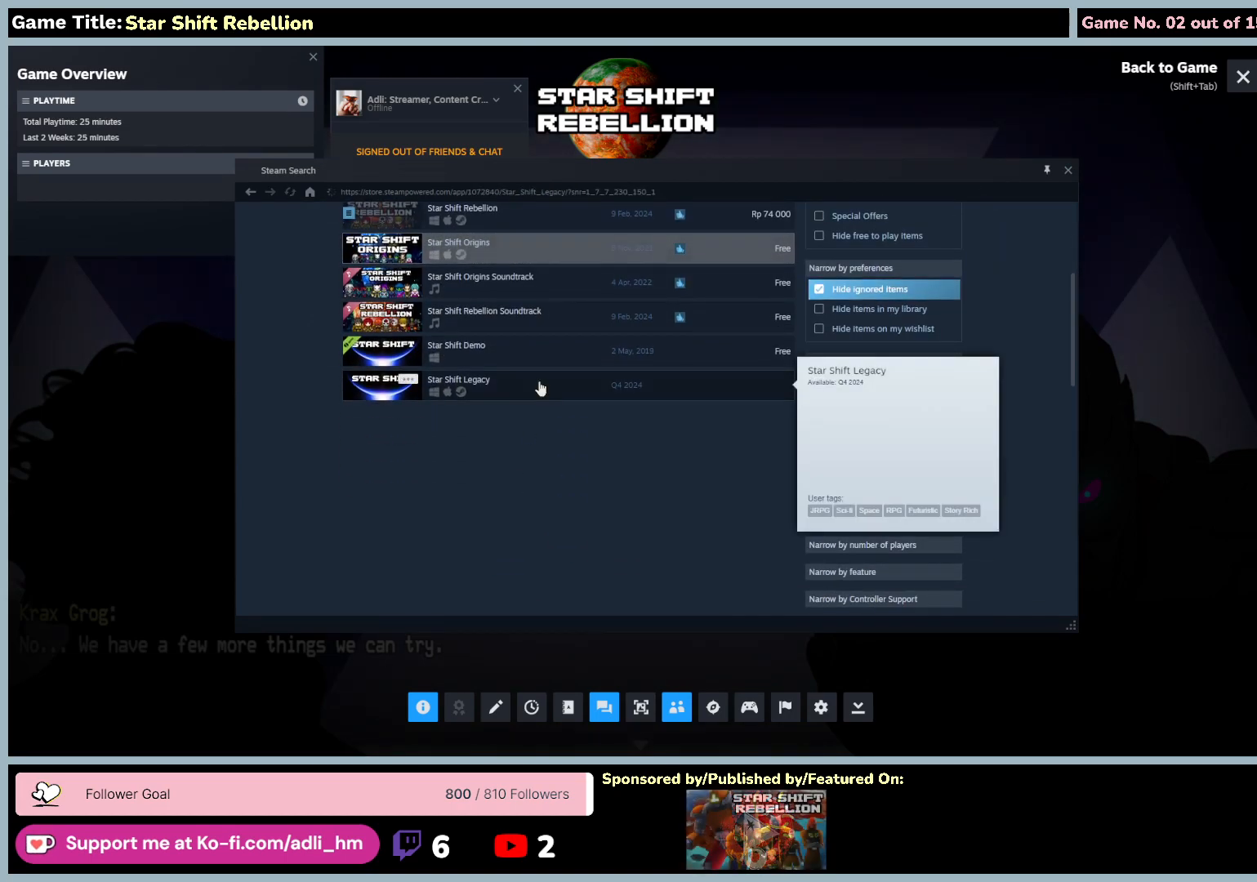
{"keys": [], "mouse": [], "events": []}
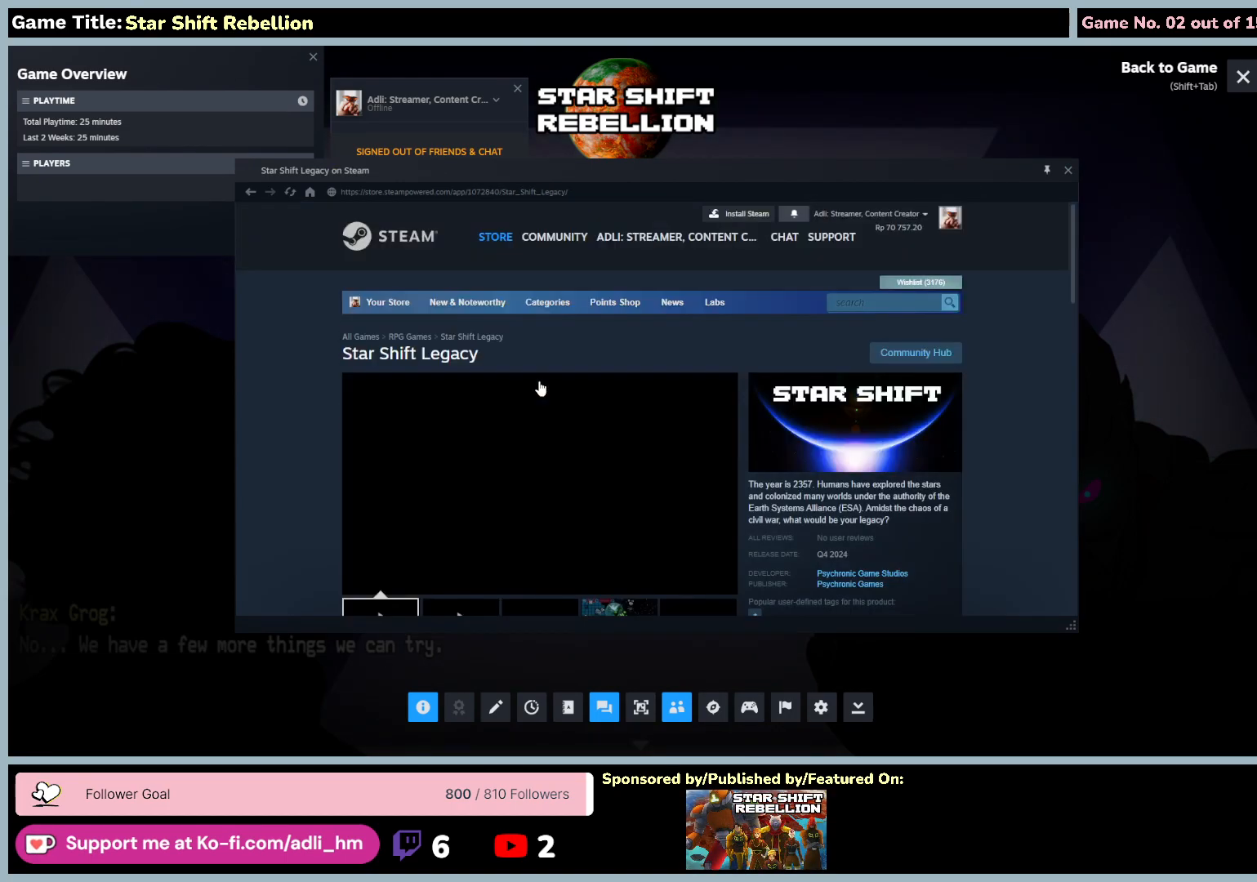
{"keys": [], "mouse": [], "events": []}
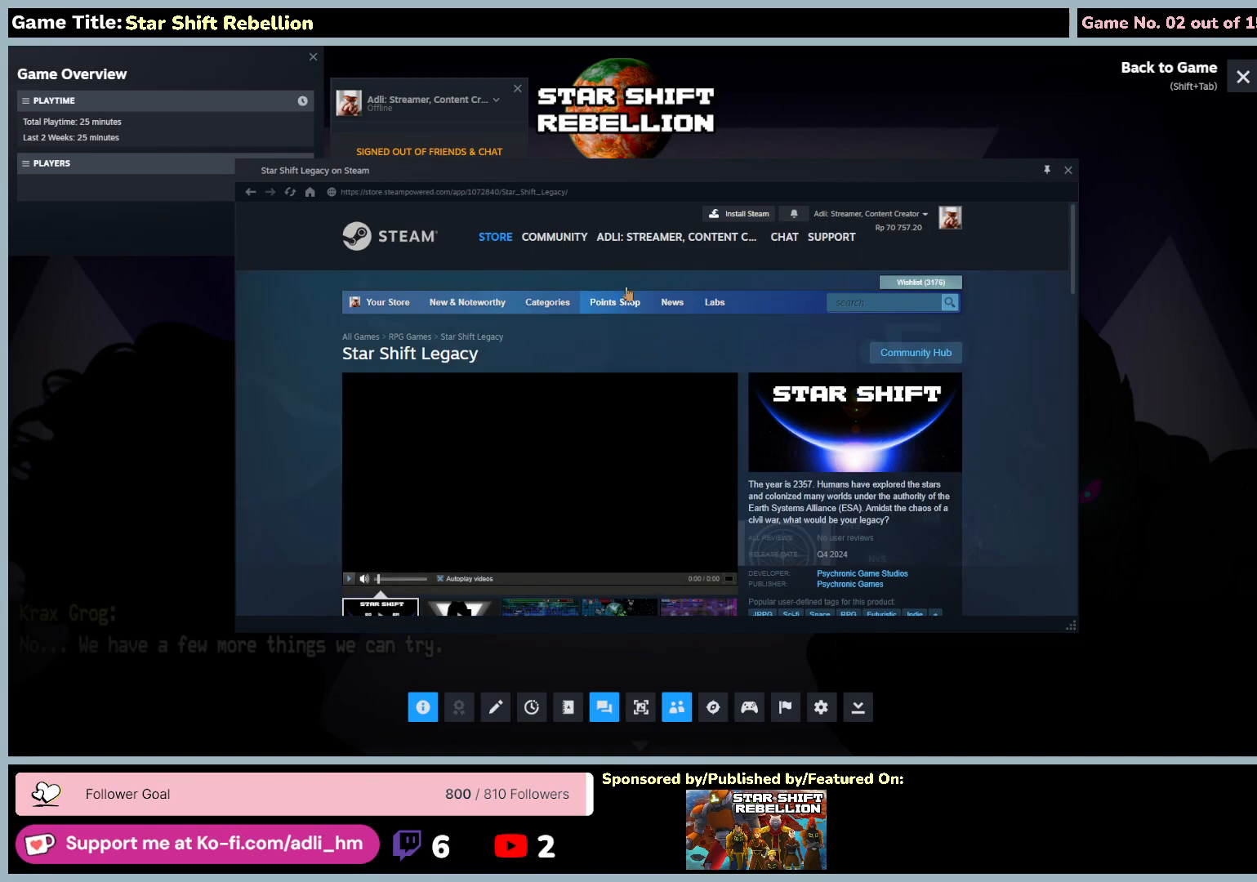
{"keys": [], "mouse": [], "events": []}
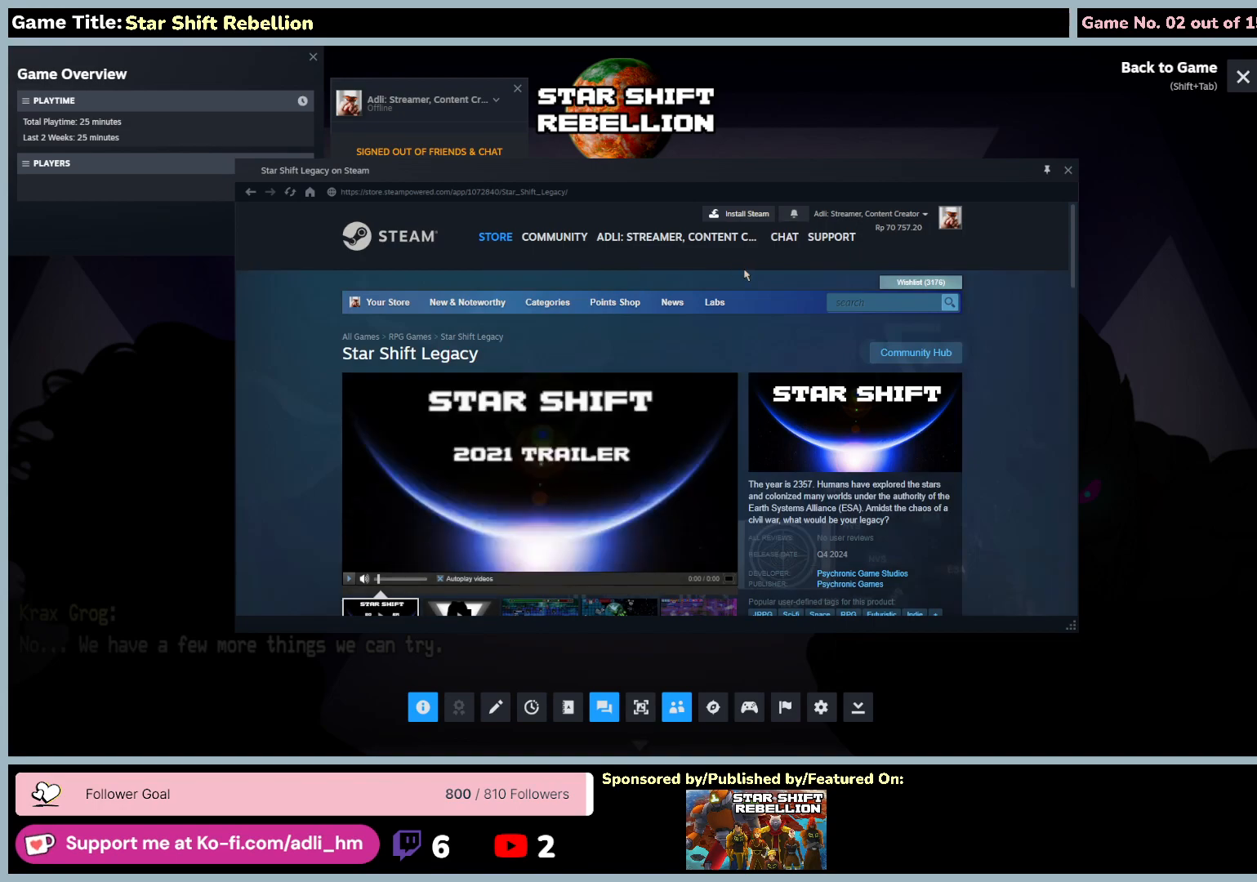
{"keys": [], "mouse": [], "events": []}
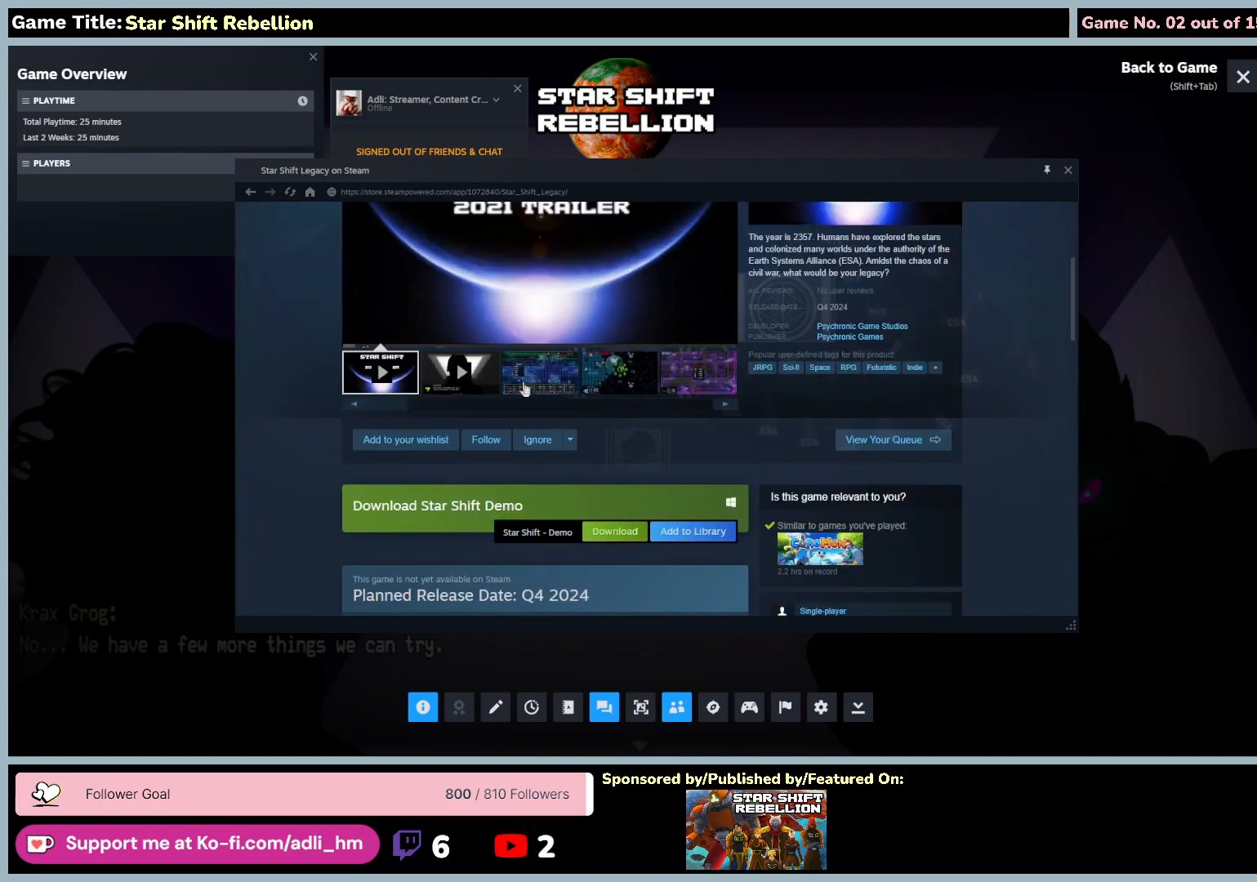
{"keys": [], "mouse": ["left"], "events": [[350, "mouse_left", "down"]]}
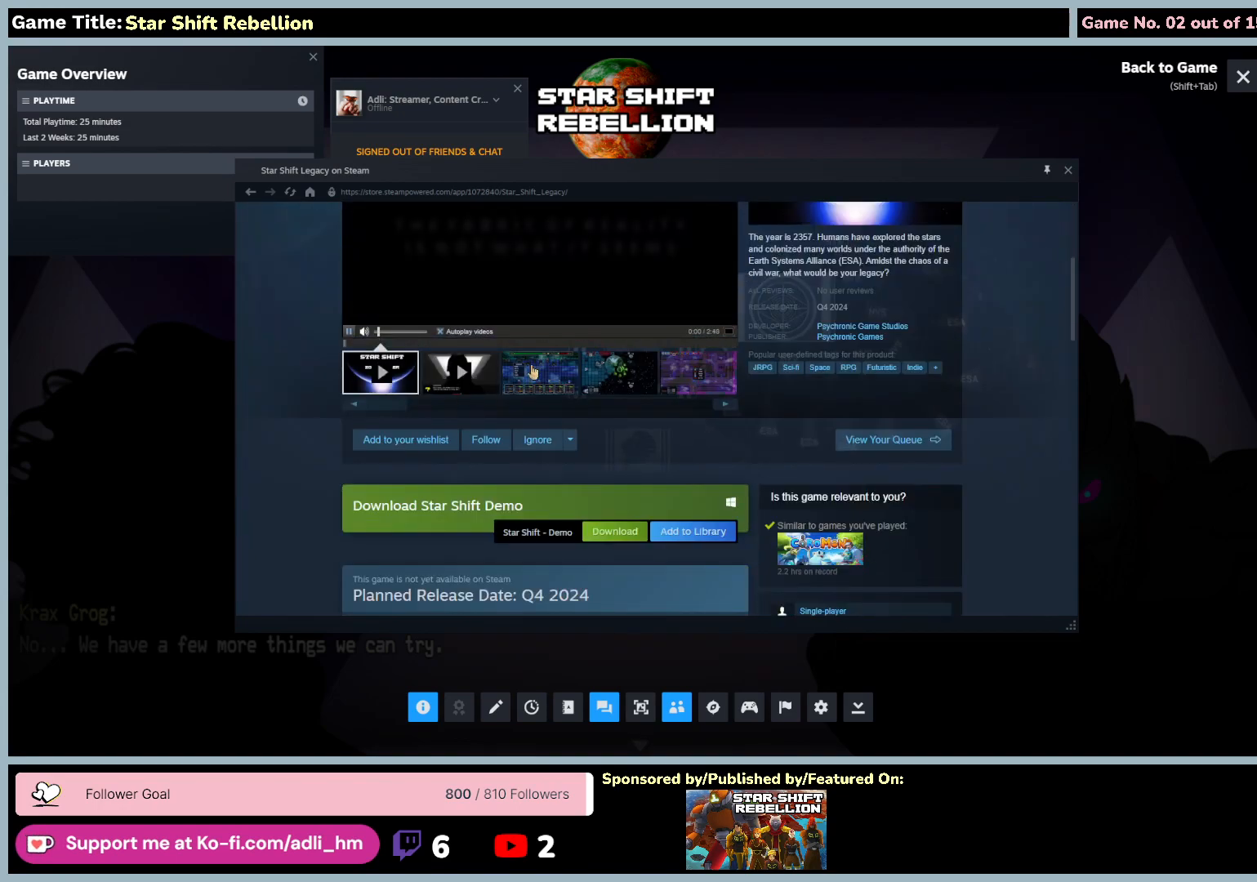
{"keys": [], "mouse": [], "events": [[217, "mouse_left", "up"]]}
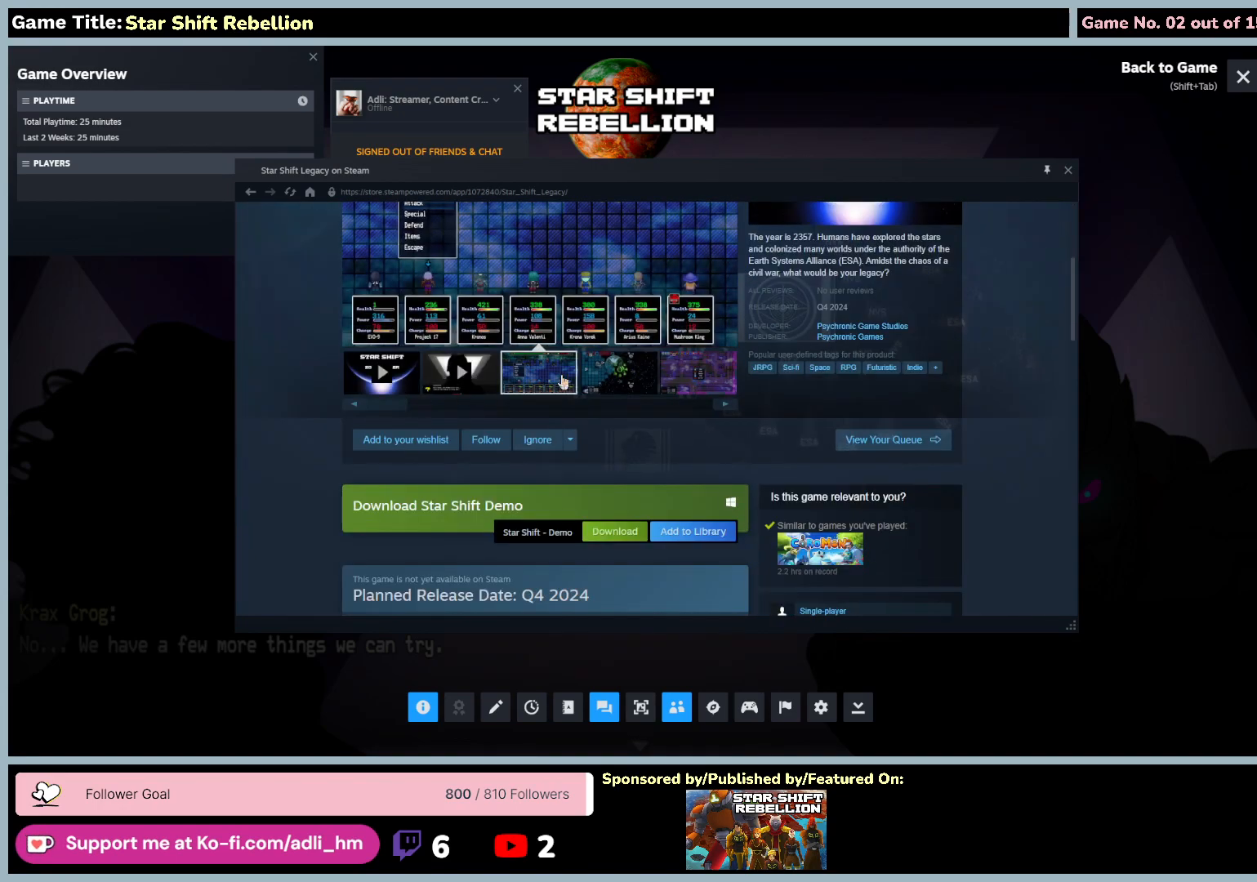
{"keys": [], "mouse": [], "events": []}
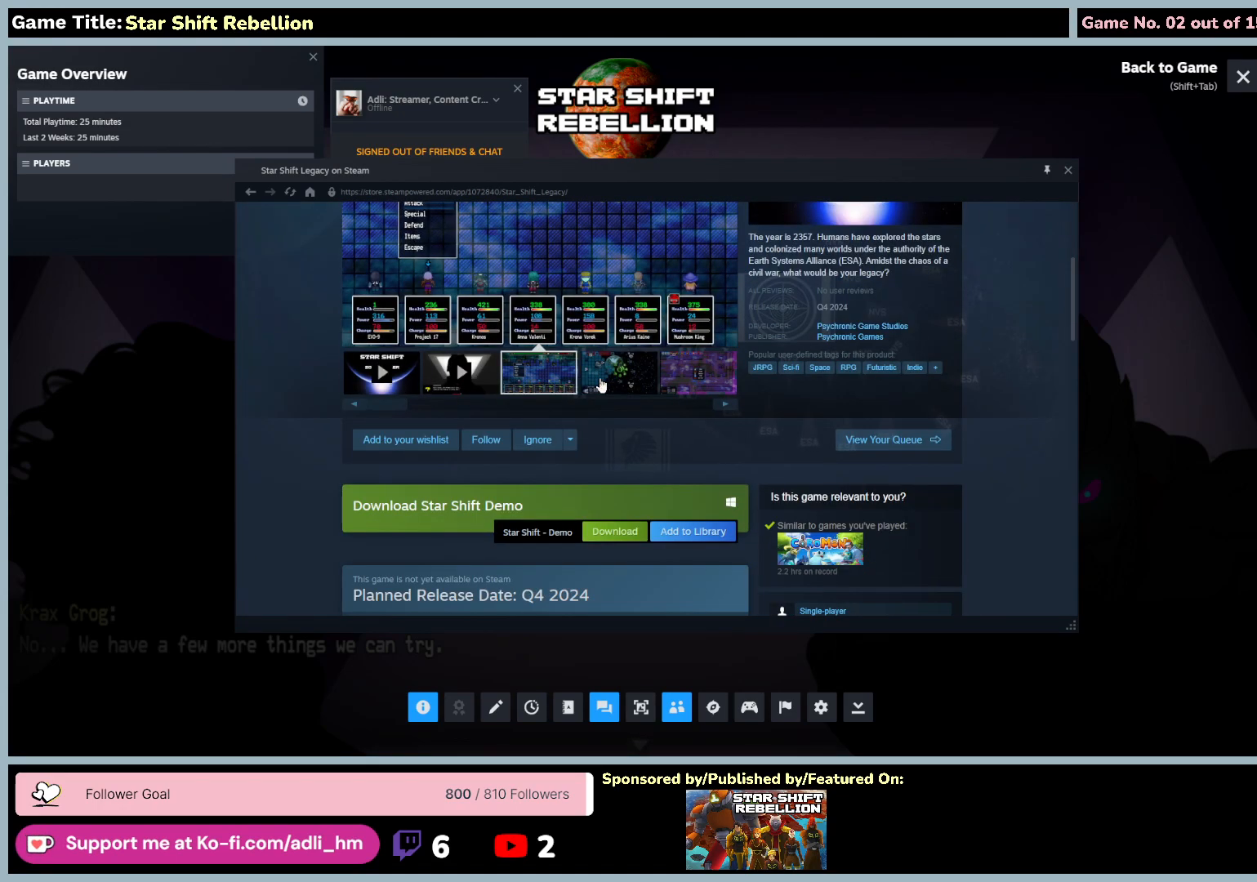
{"keys": [], "mouse": [], "events": [[83, "mouse_left", "down"], [483, "mouse_left", "up"]]}
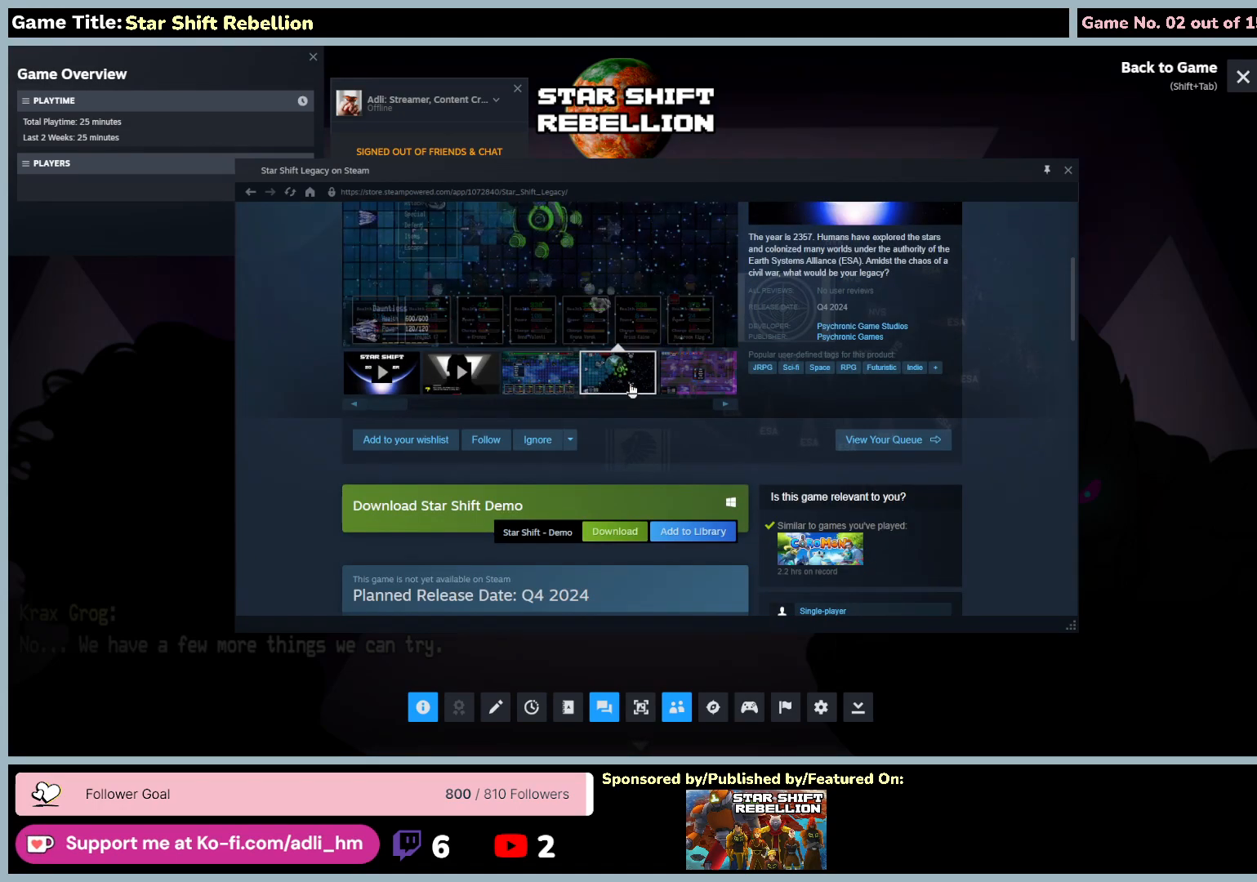
{"keys": [], "mouse": [], "events": []}
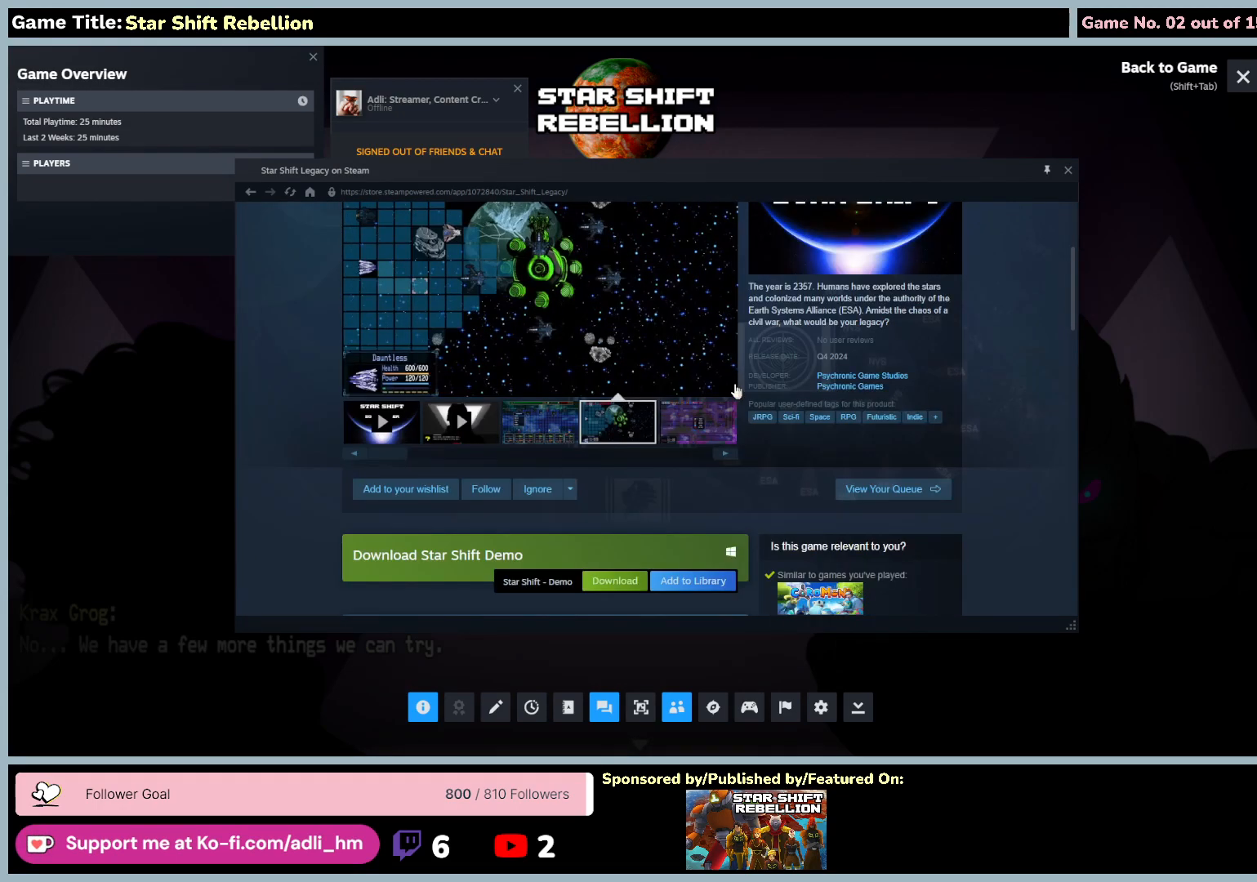
{"keys": [], "mouse": [], "events": []}
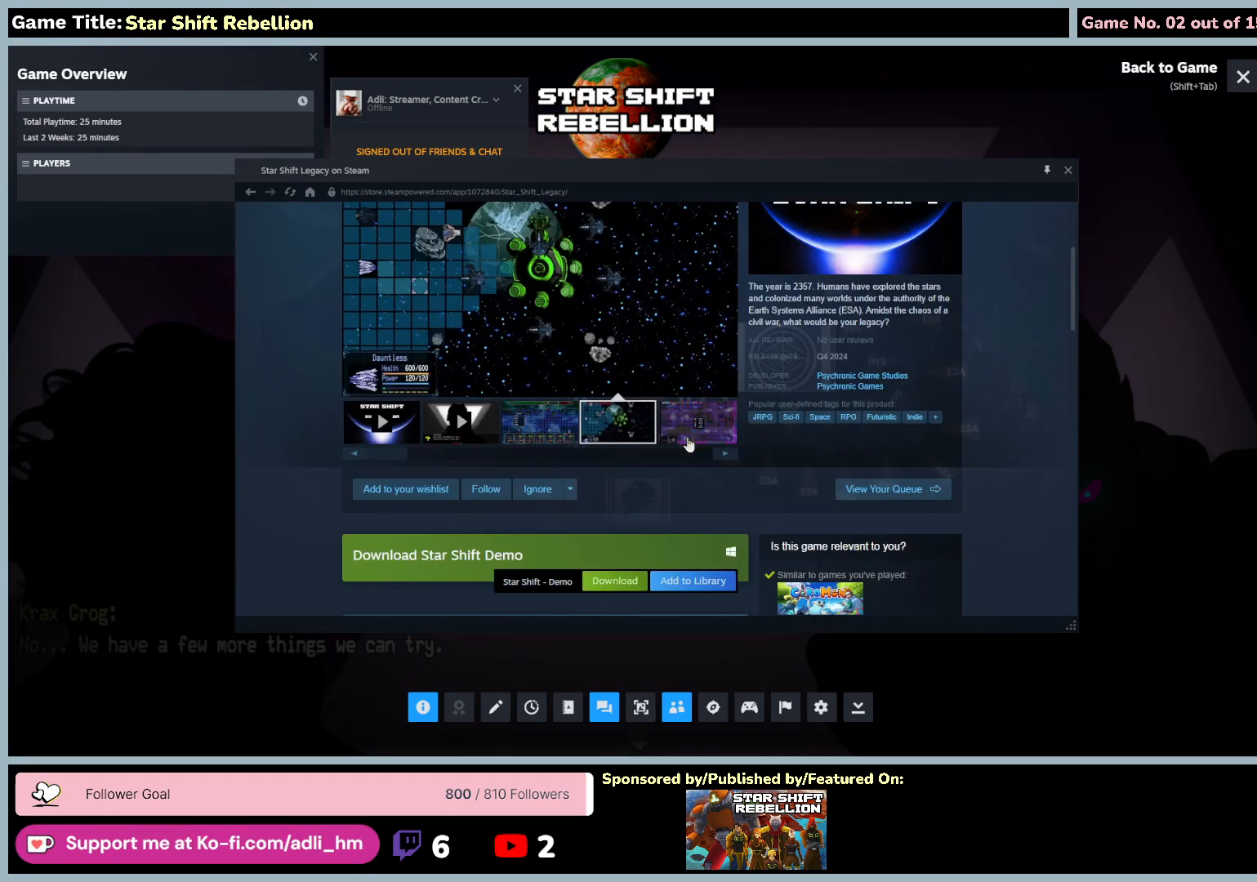
{"keys": [], "mouse": [], "events": [[17, "mouse_left", "down"], [417, "mouse_left", "up"]]}
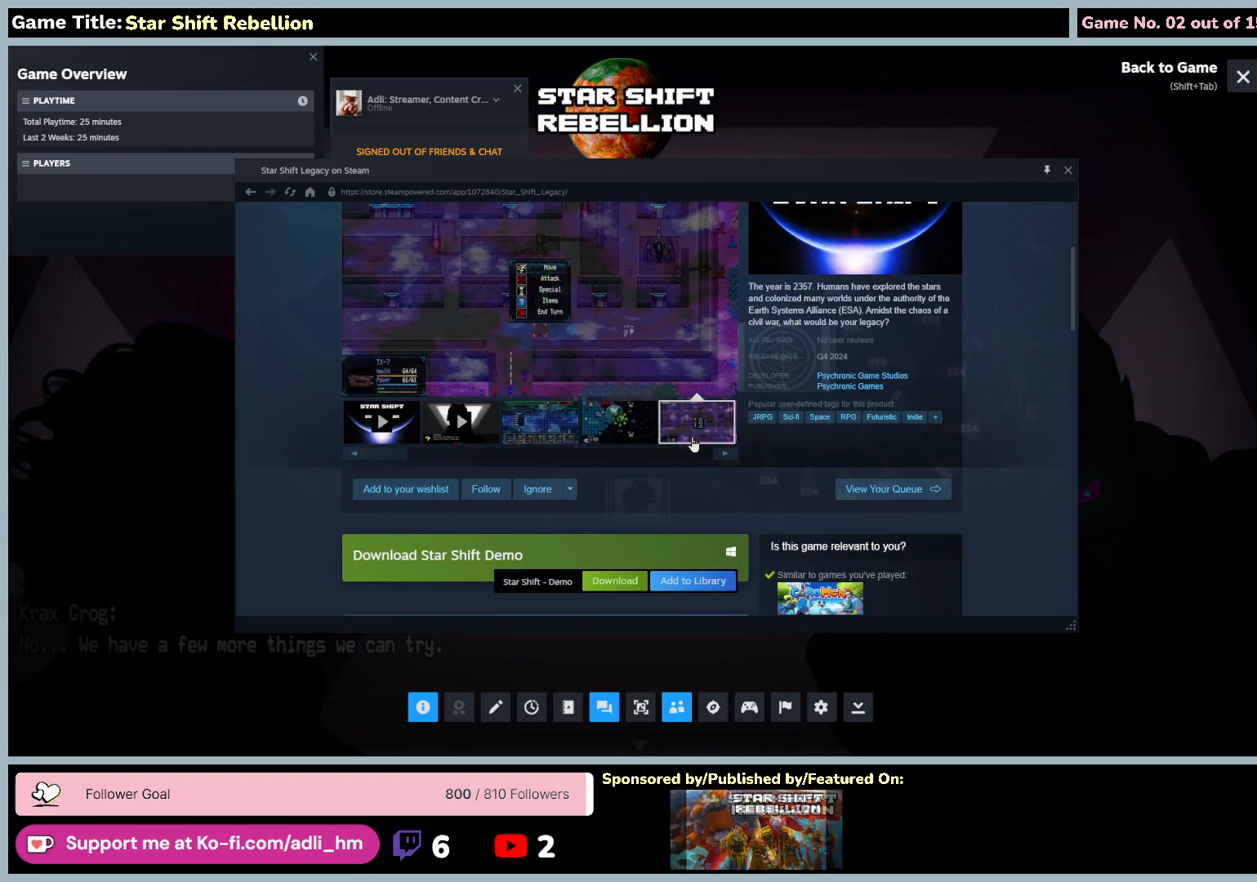
{"keys": [], "mouse": [], "events": []}
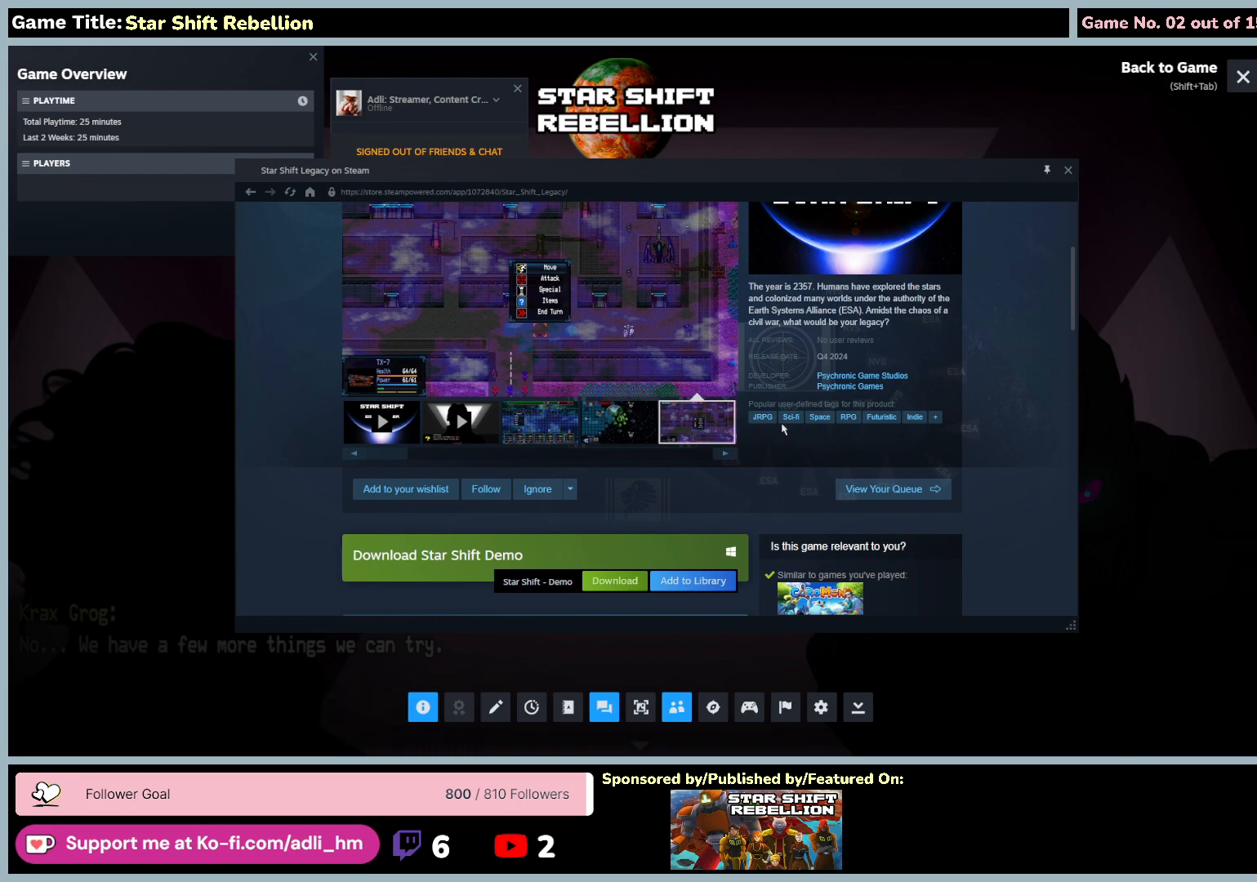
{"keys": [], "mouse": [], "events": []}
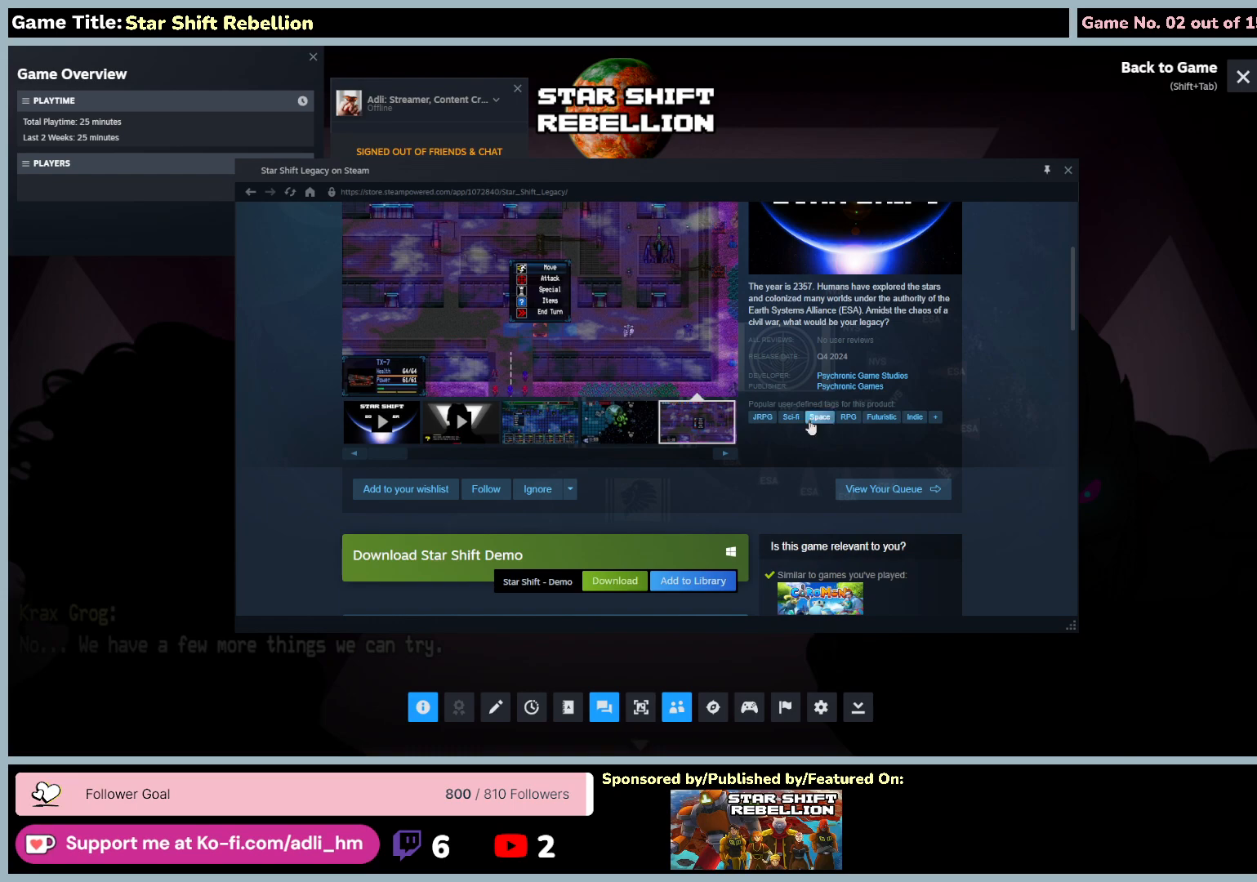
{"keys": [], "mouse": [], "events": []}
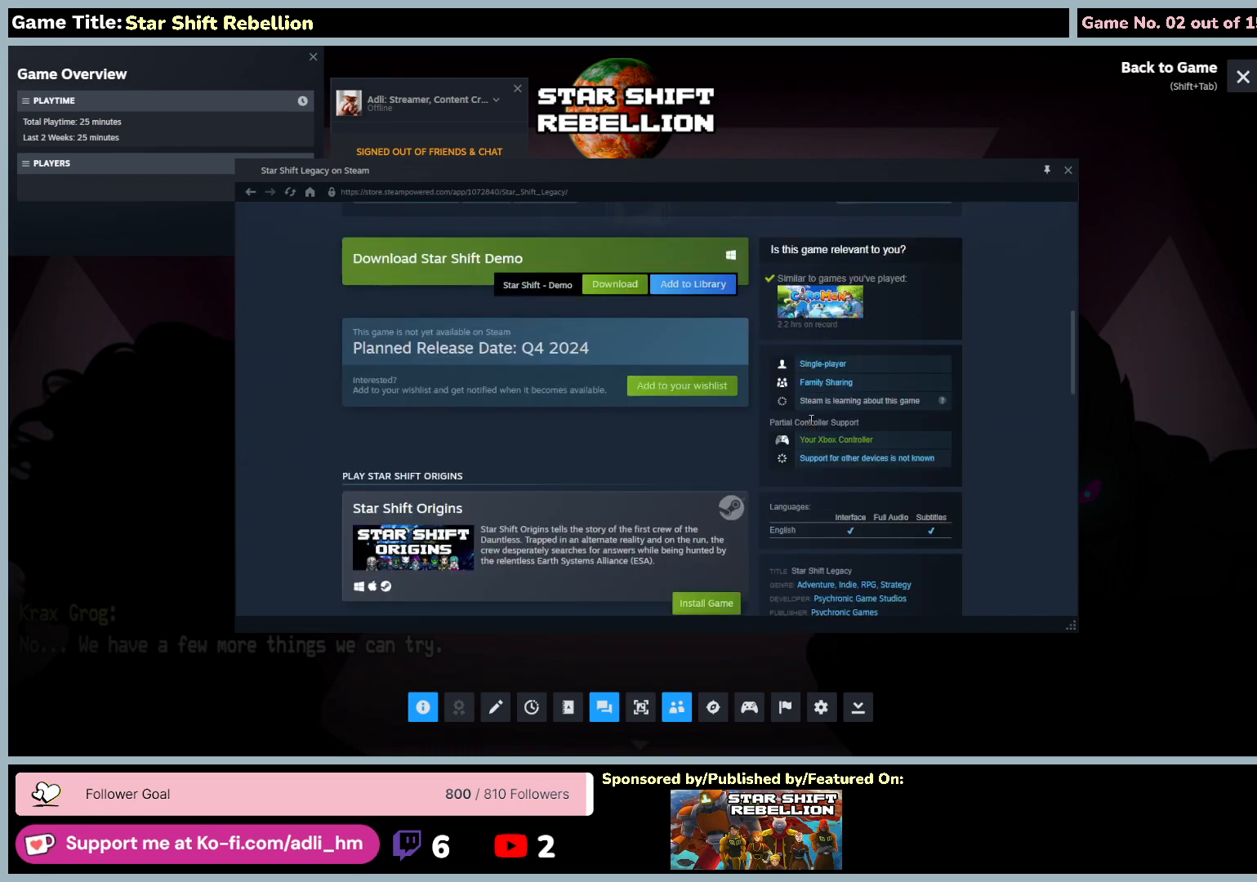
{"keys": [], "mouse": [], "events": []}
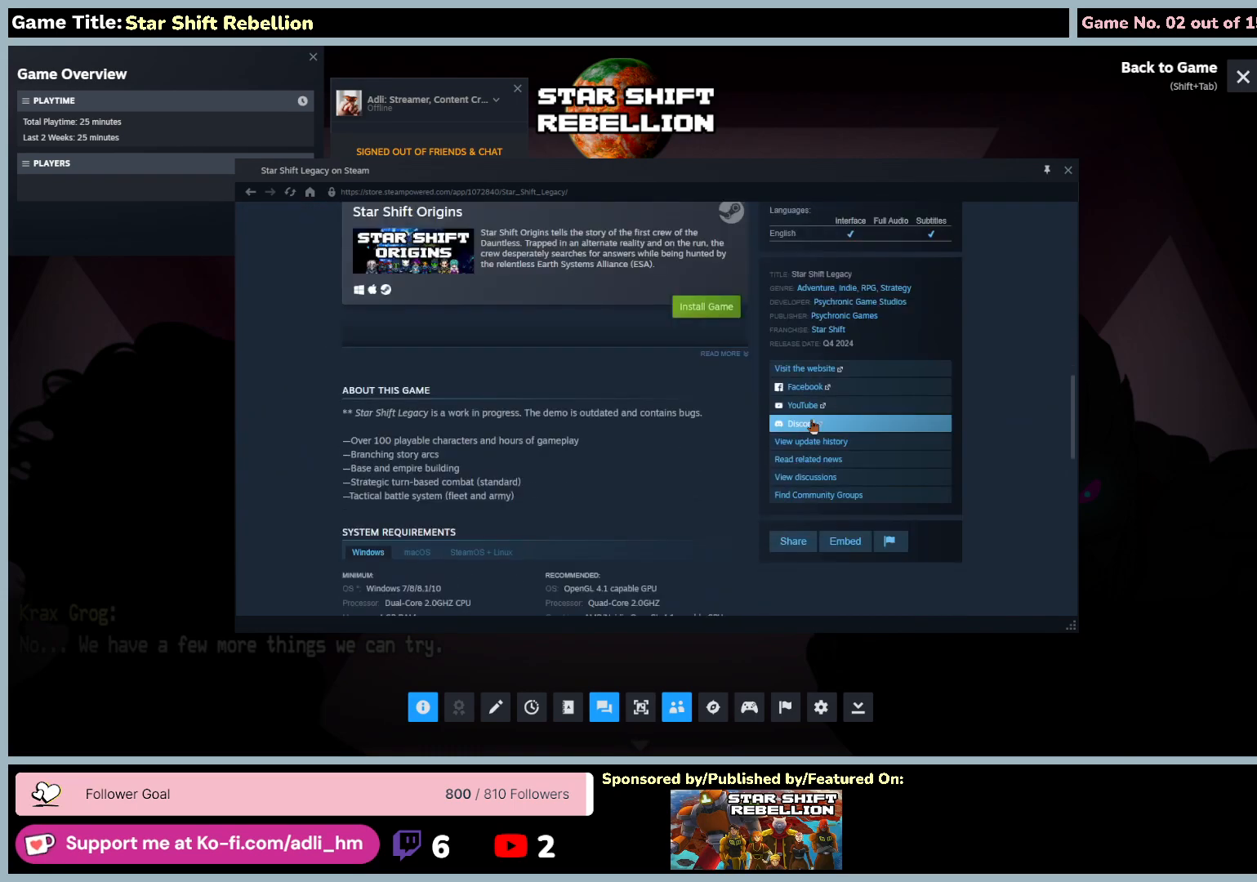
{"keys": [], "mouse": [], "events": []}
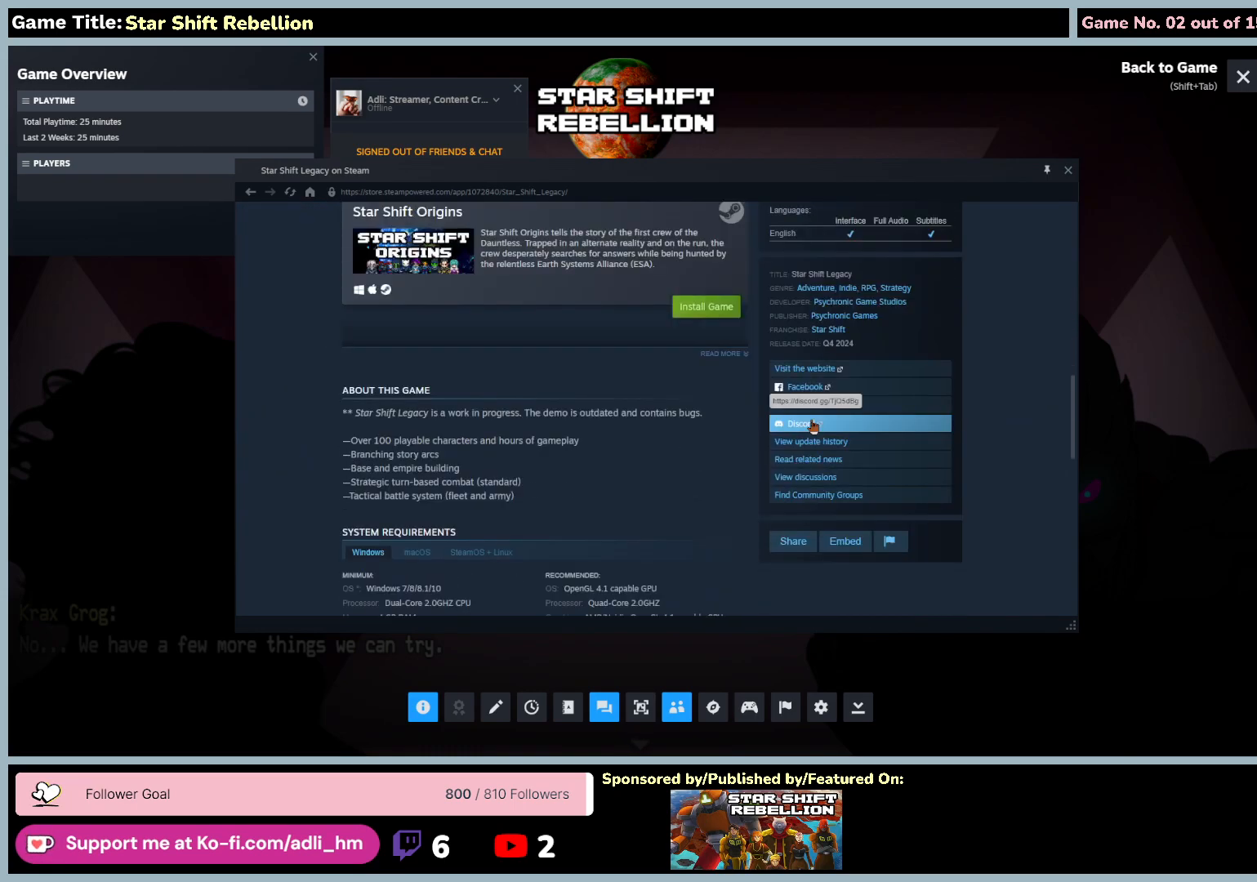
{"keys": [], "mouse": [], "events": []}
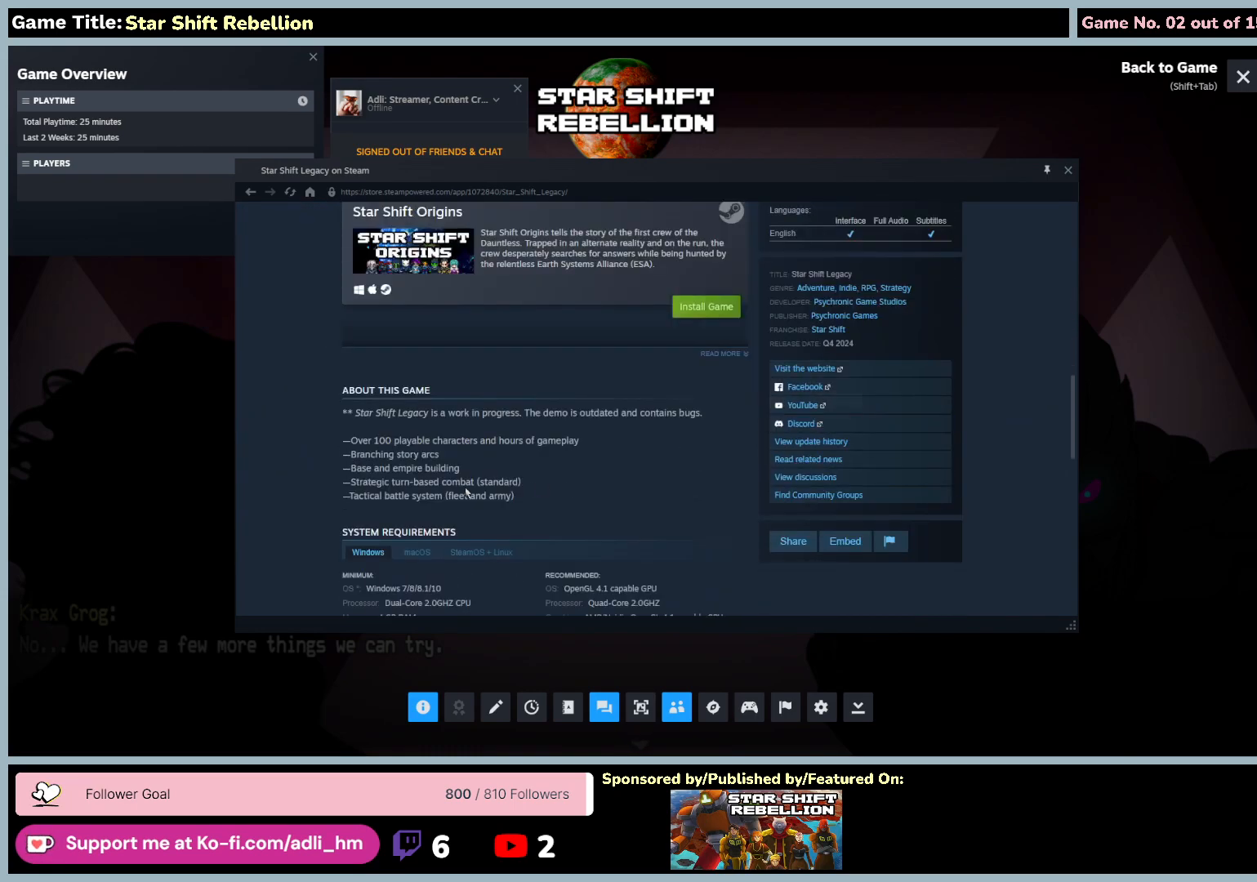
{"keys": [], "mouse": [], "events": []}